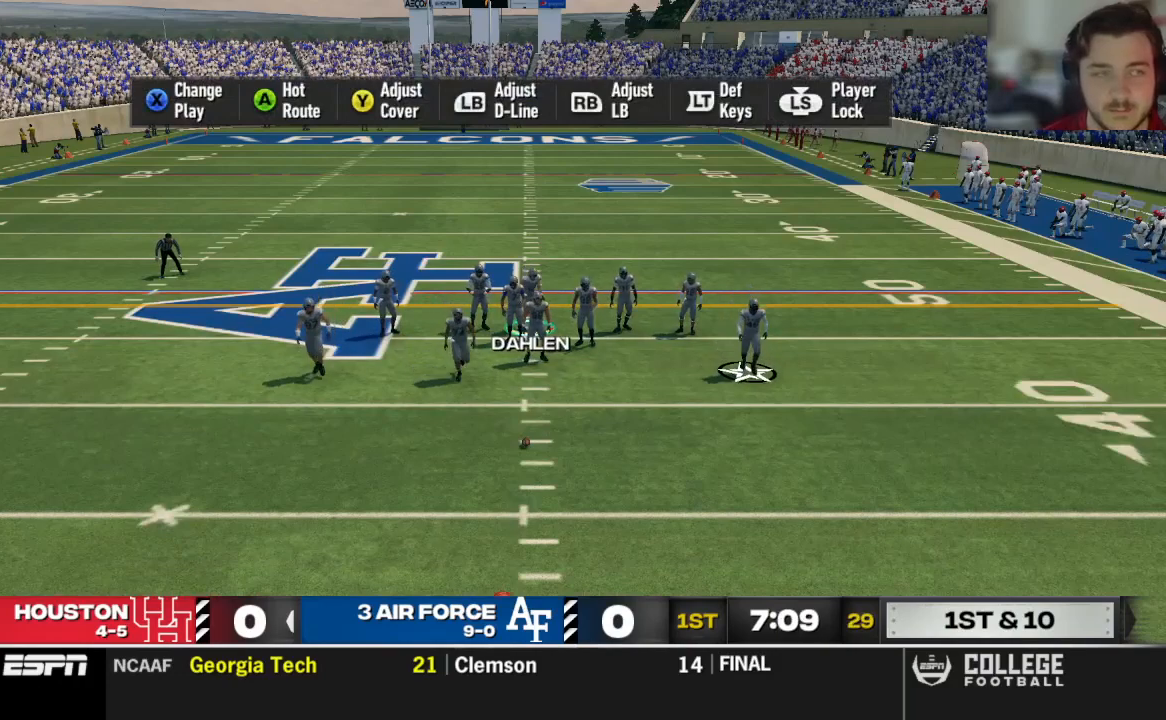
Gameplay with a controller (Xbox layout); each line is a JSON object with the inputs held at the frame after it (dt_ms = milliseconds from this image to that frame). "events" lists button and stick changes between this image and that frame as [ms after this image, input, new state], when the widget could be followed in between.
{"dt_ms": 500, "buttons": [], "left_stick": "center", "right_stick": "center", "events": [[146, "right_stick", "up"], [188, "R3", "down"], [312, "R3", "up"], [417, "right_stick", "center"]]}
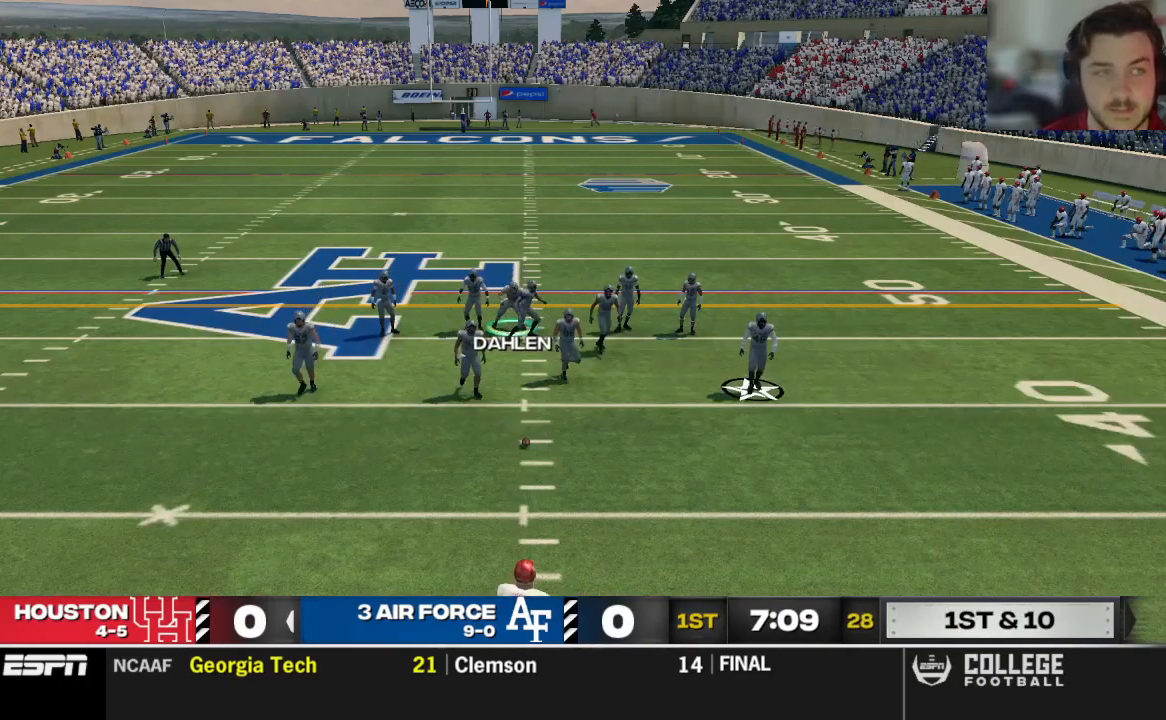
{"dt_ms": 500, "buttons": [], "left_stick": "center", "right_stick": "center", "events": []}
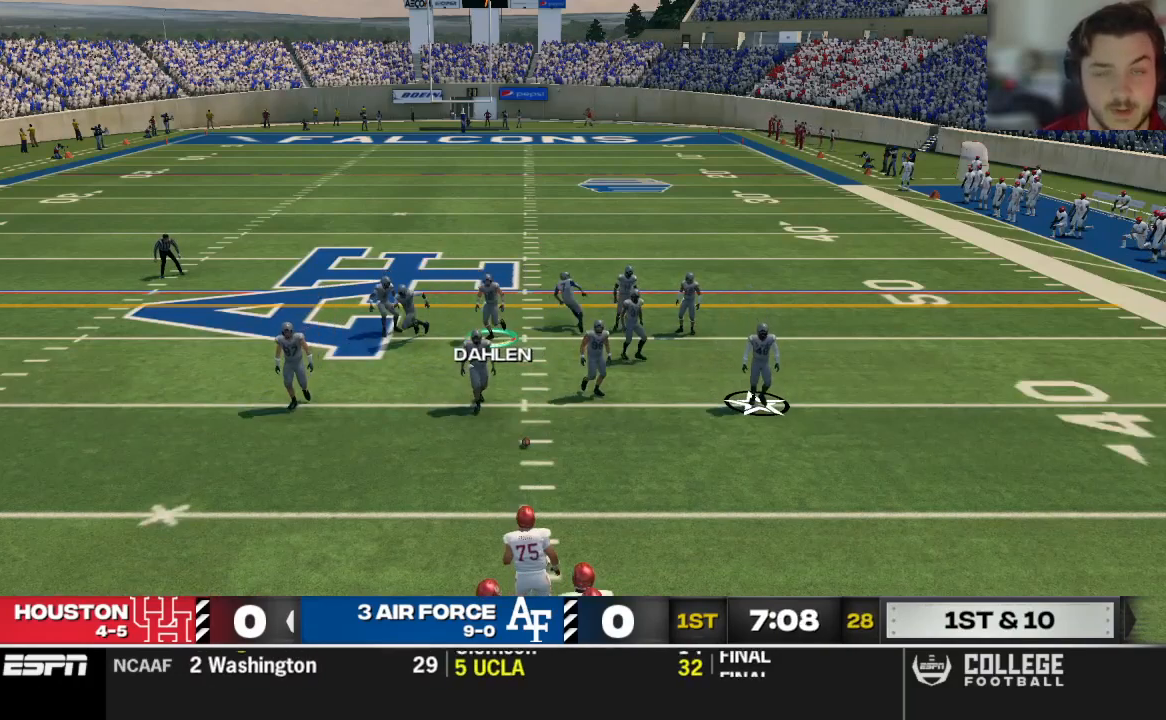
{"dt_ms": 500, "buttons": [], "left_stick": "center", "right_stick": "center", "events": []}
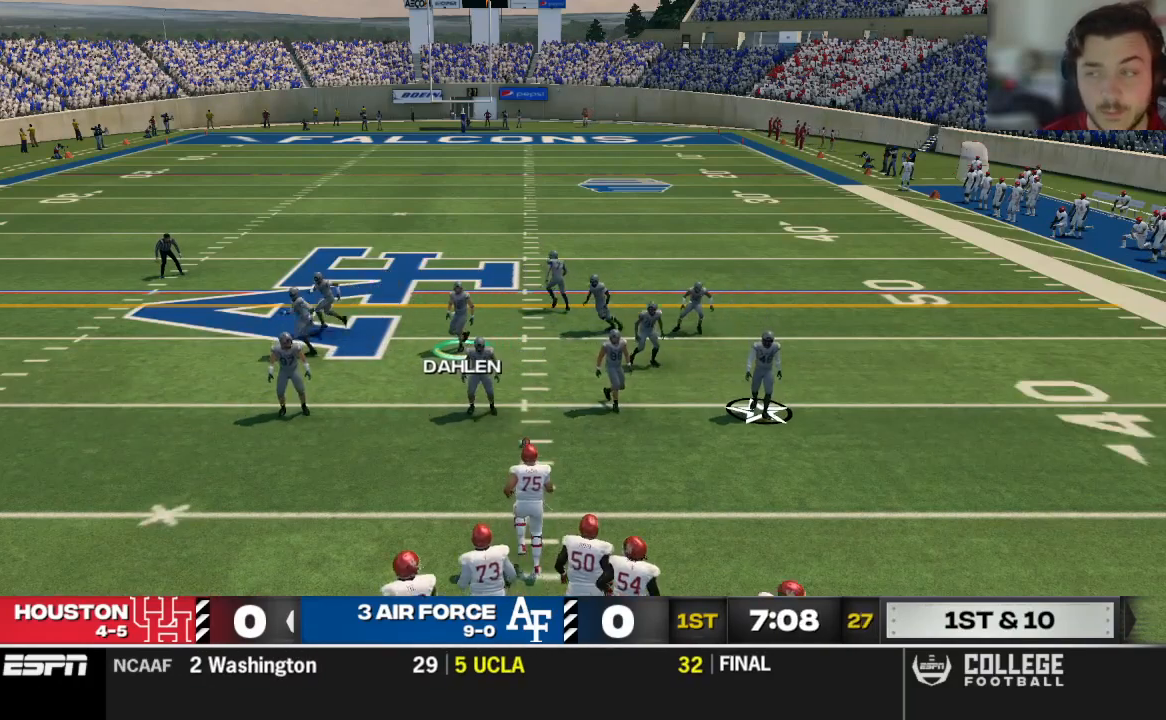
{"dt_ms": 500, "buttons": ["R2"], "left_stick": "center", "right_stick": "up", "events": [[229, "R2", "down"], [271, "right_stick", "up"]]}
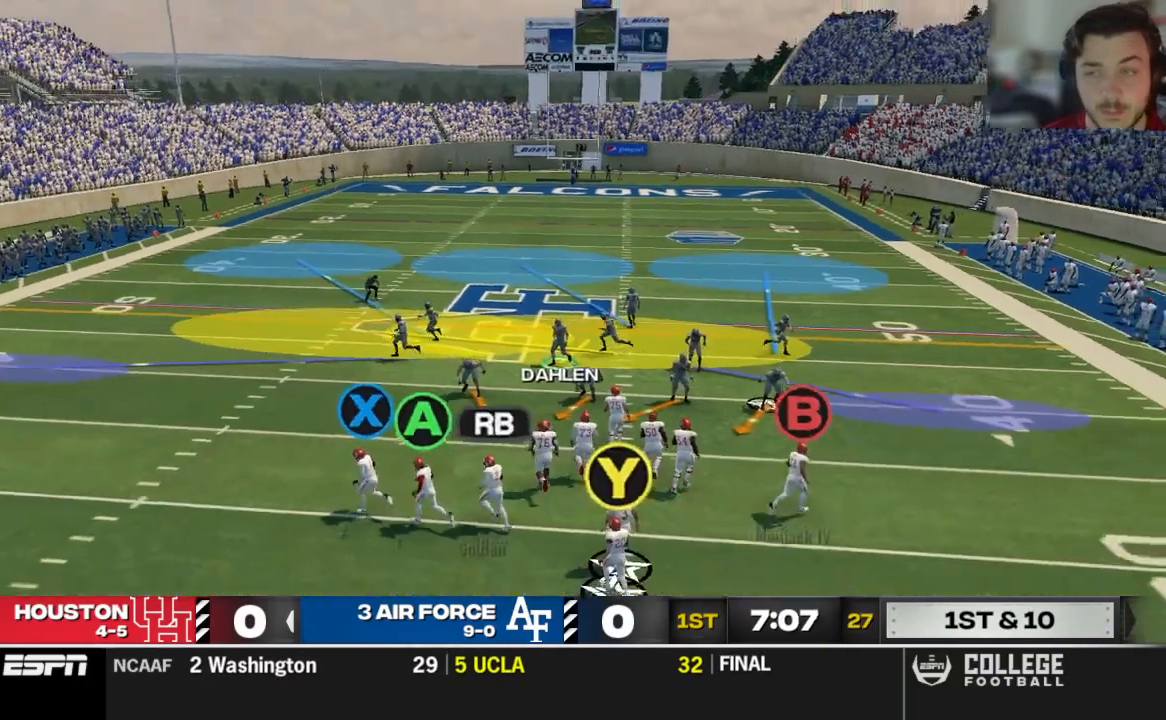
{"dt_ms": 500, "buttons": ["R2"], "left_stick": "center", "right_stick": "up", "events": []}
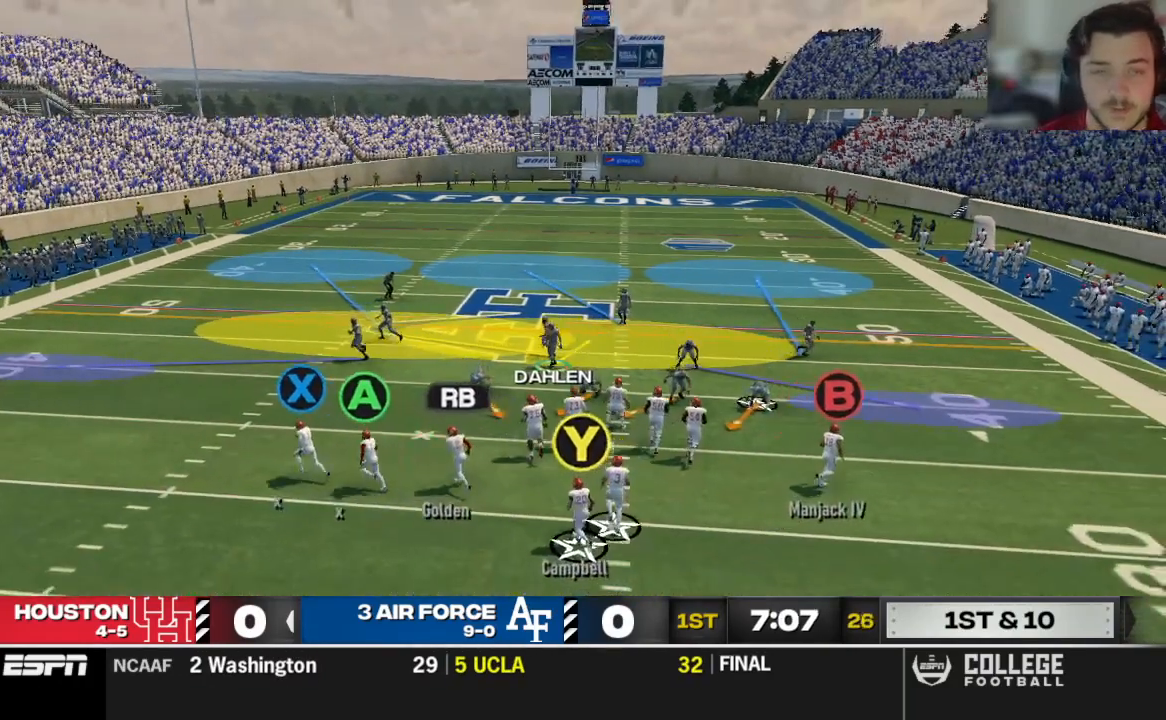
{"dt_ms": 500, "buttons": ["R2"], "left_stick": "center", "right_stick": "up", "events": []}
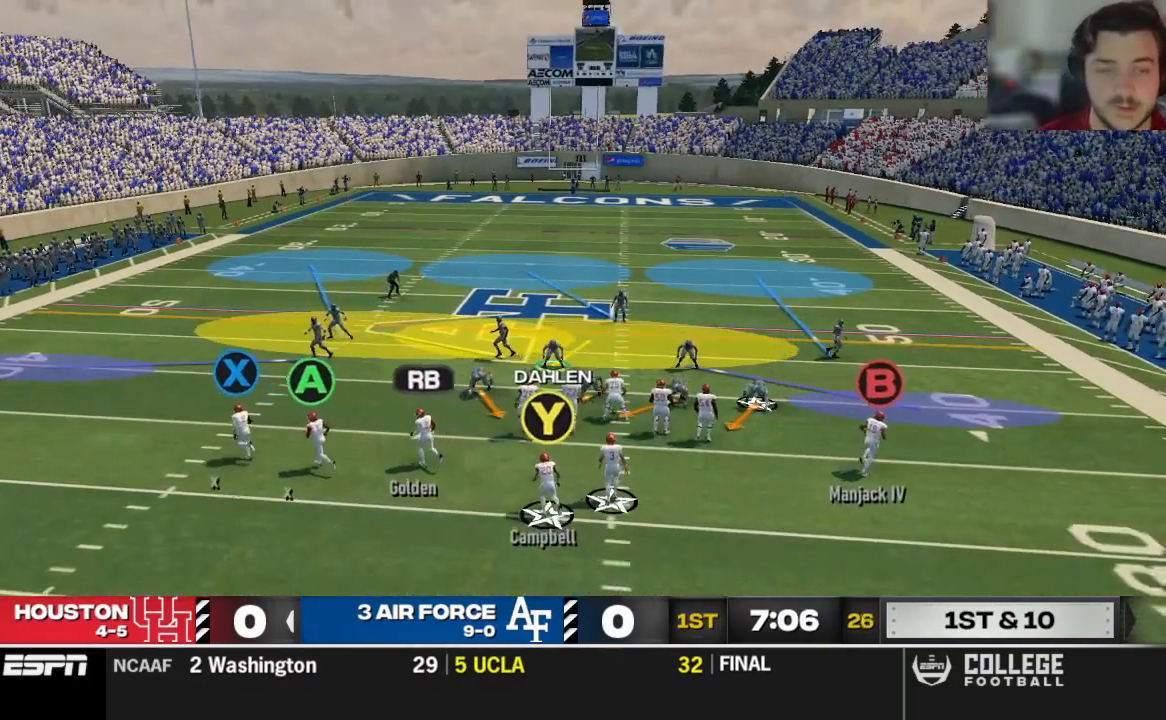
{"dt_ms": 500, "buttons": ["R2"], "left_stick": "center", "right_stick": "up", "events": []}
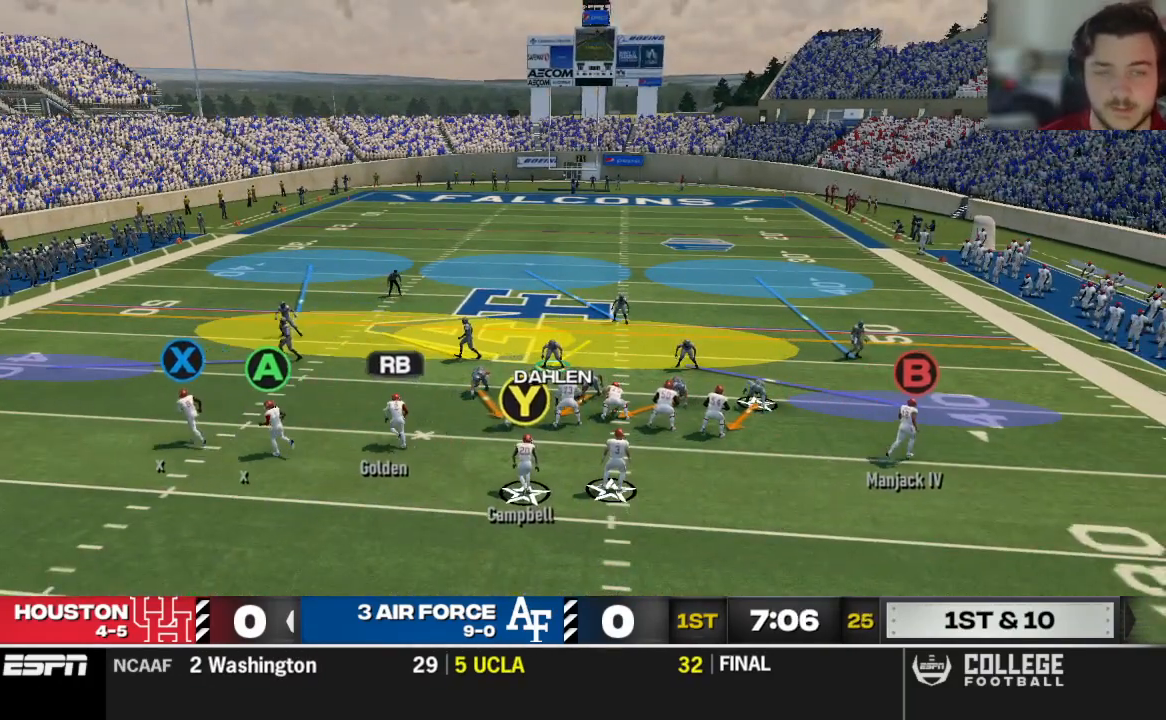
{"dt_ms": 500, "buttons": ["R2"], "left_stick": "center", "right_stick": "up", "events": []}
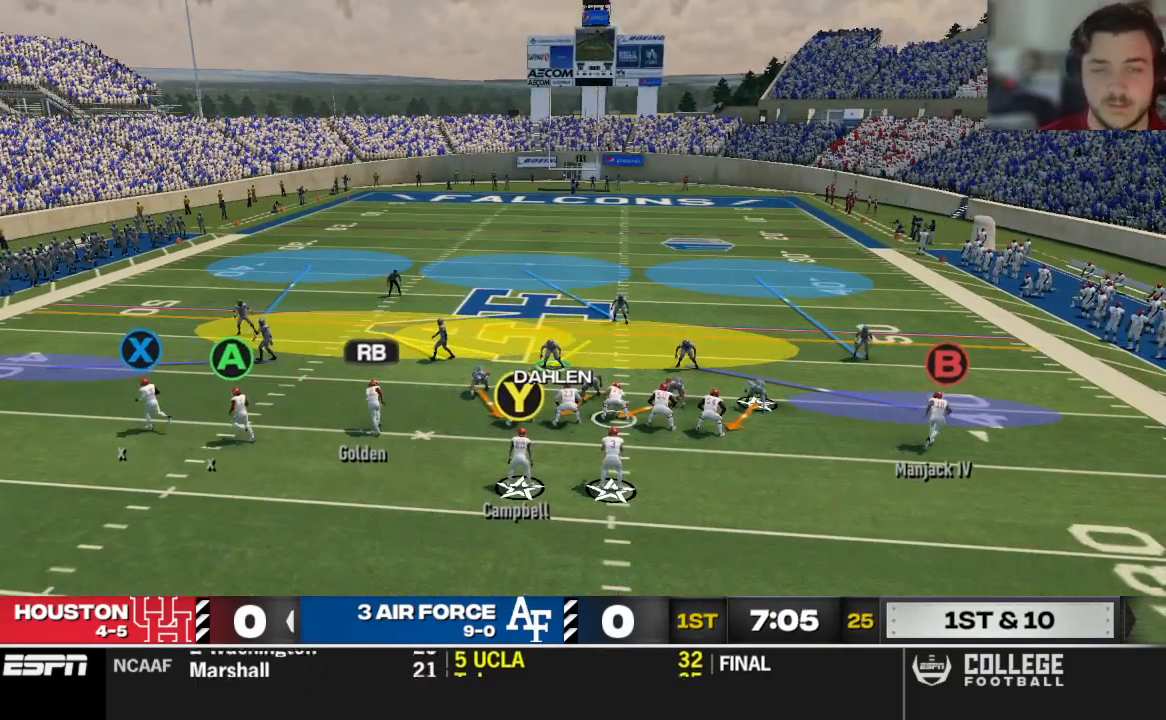
{"dt_ms": 500, "buttons": ["R2"], "left_stick": "left", "right_stick": "up", "events": [[500, "left_stick", "left"]]}
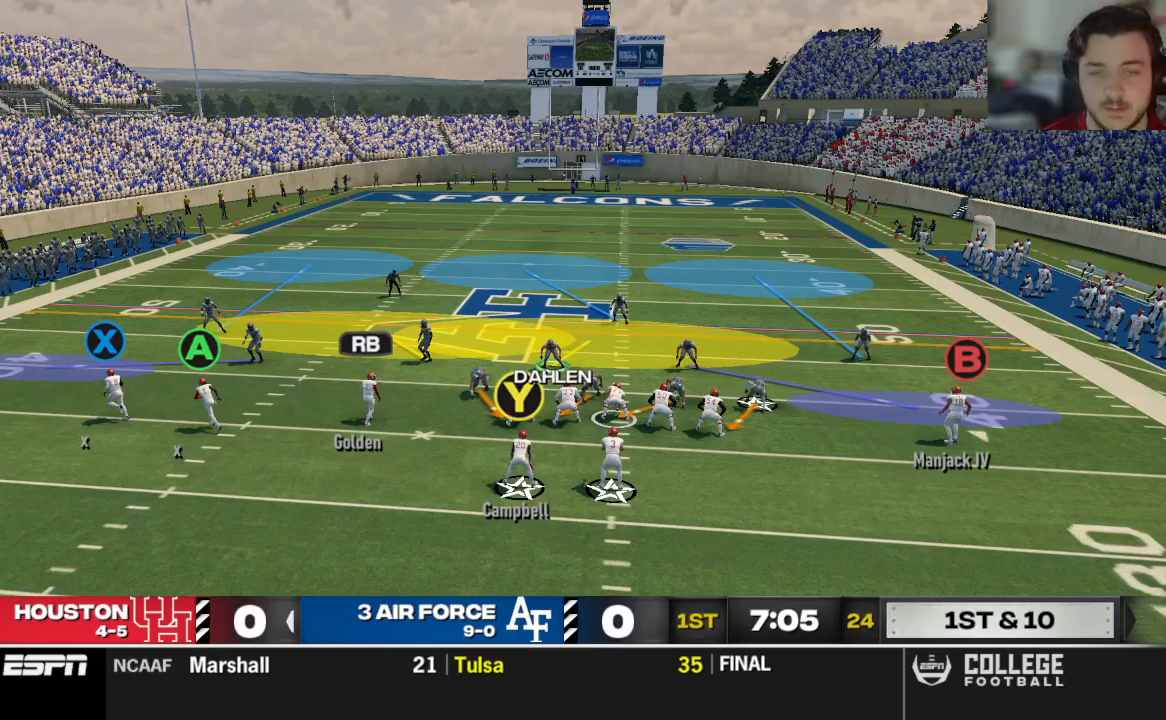
{"dt_ms": 500, "buttons": [], "left_stick": "center", "right_stick": "center", "events": [[354, "left_stick", "center"], [417, "R2", "up"], [458, "right_stick", "center"]]}
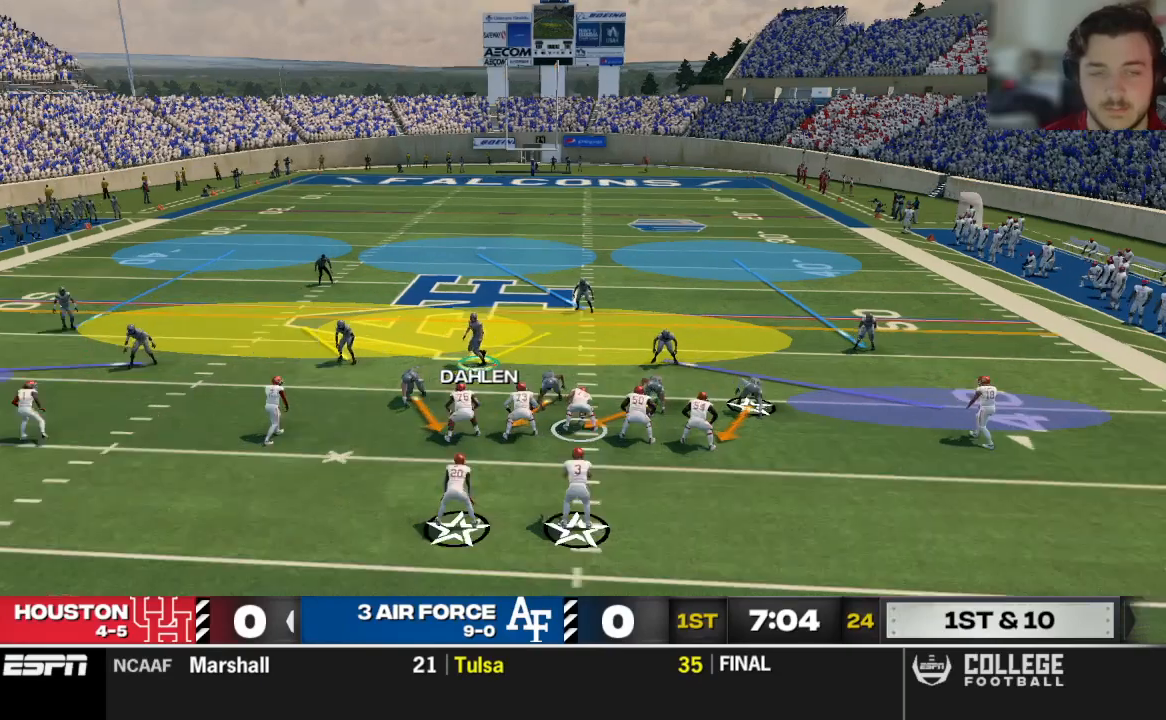
{"dt_ms": 500, "buttons": [], "left_stick": "right", "right_stick": "center", "events": [[396, "left_stick", "right"]]}
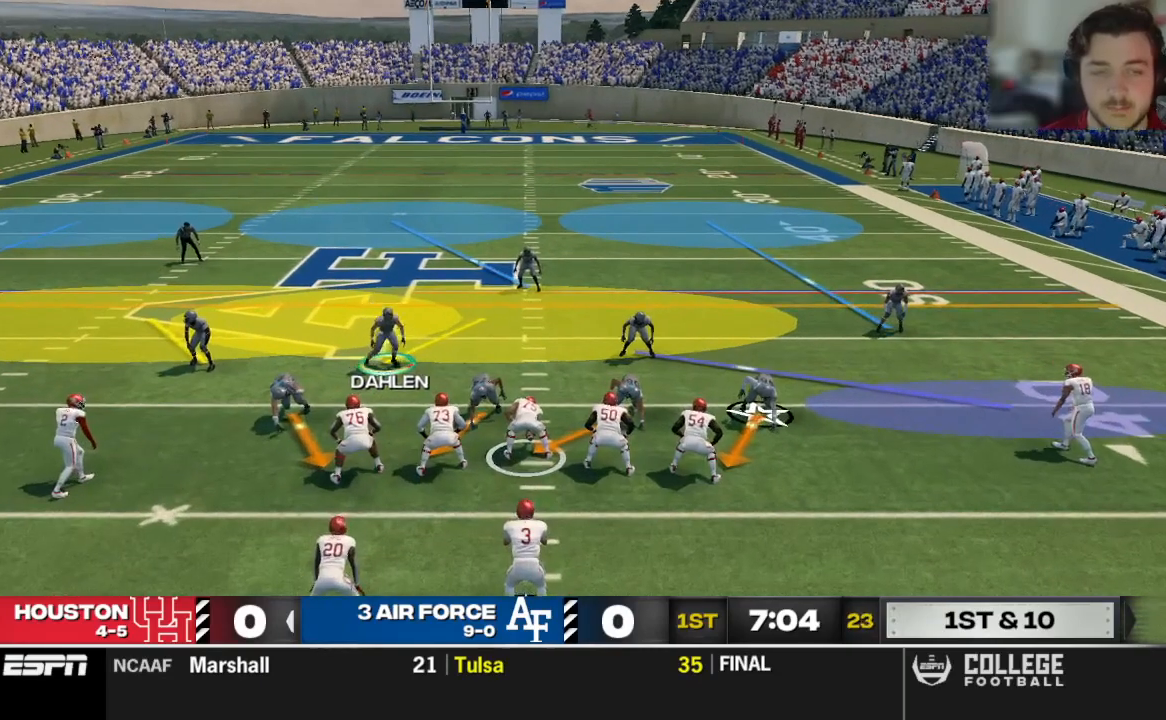
{"dt_ms": 500, "buttons": [], "left_stick": "left", "right_stick": "center", "events": [[146, "left_stick", "center"], [458, "left_stick", "left"]]}
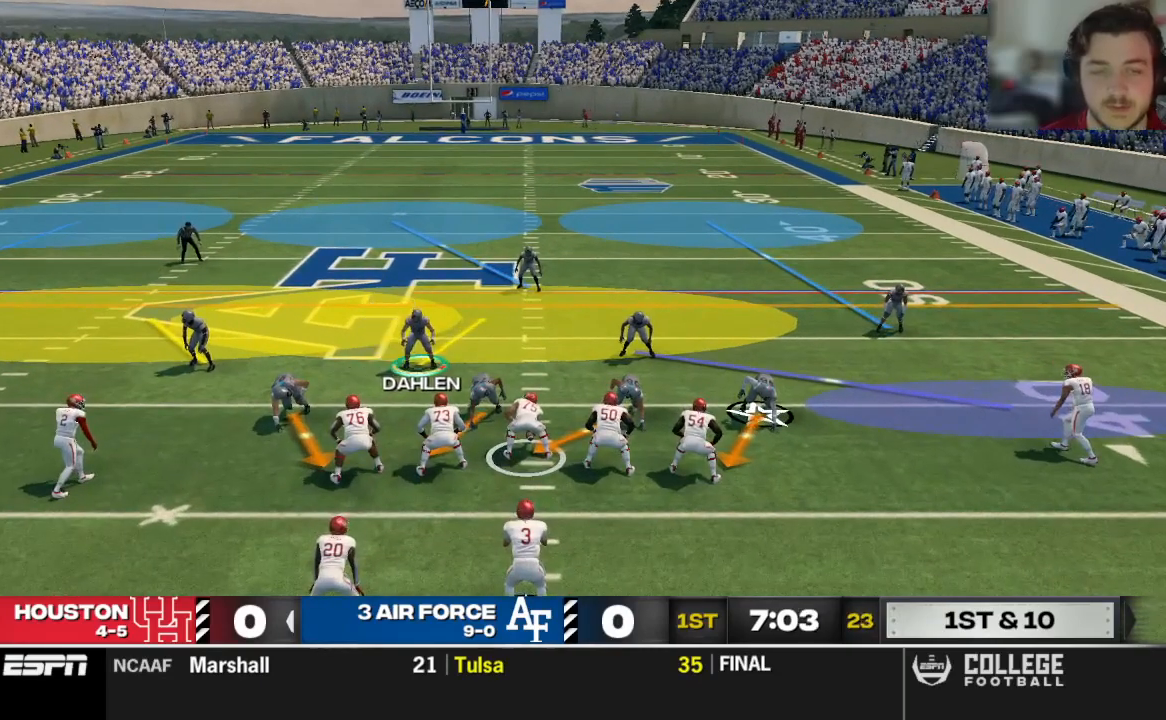
{"dt_ms": 500, "buttons": [], "left_stick": "center", "right_stick": "center", "events": [[375, "left_stick", "center"]]}
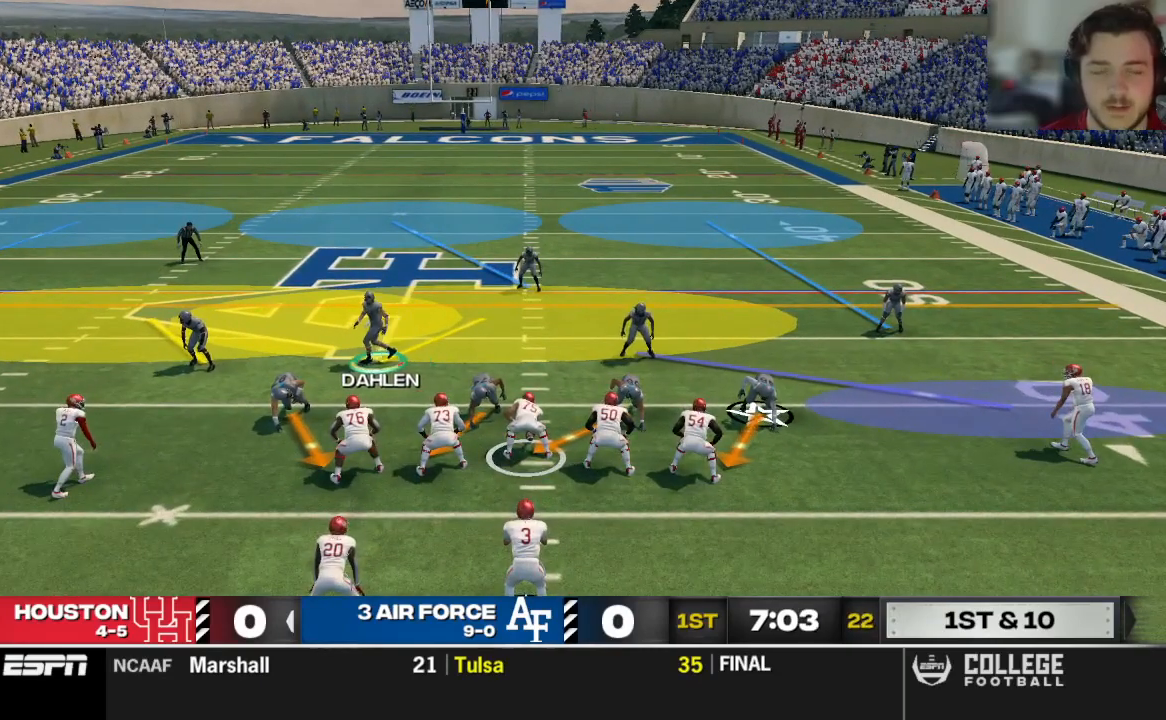
{"dt_ms": 500, "buttons": [], "left_stick": "center", "right_stick": "center", "events": []}
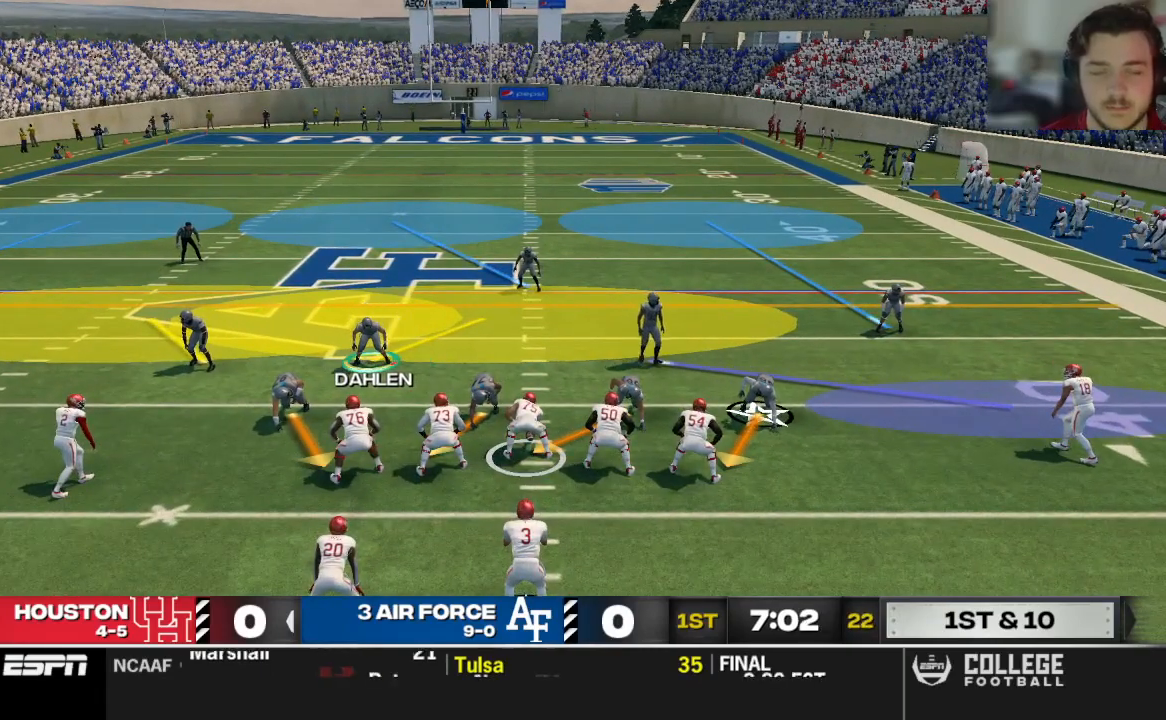
{"dt_ms": 500, "buttons": [], "left_stick": "center", "right_stick": "center", "events": []}
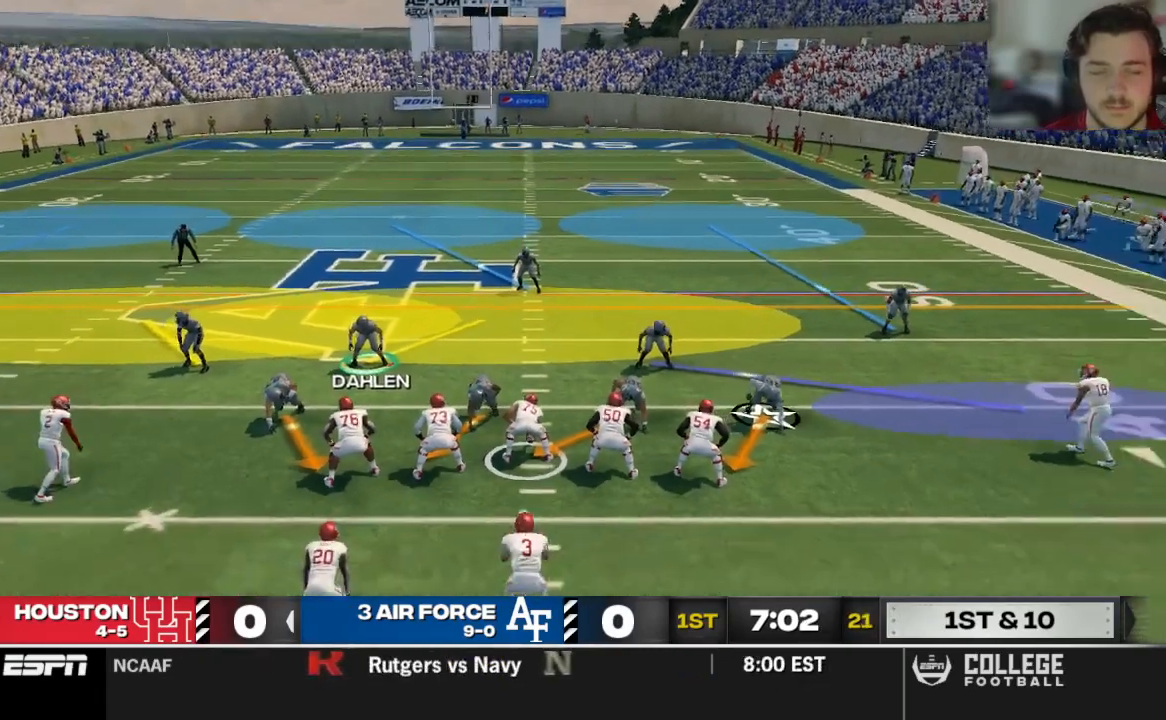
{"dt_ms": 500, "buttons": [], "left_stick": "center", "right_stick": "center"}
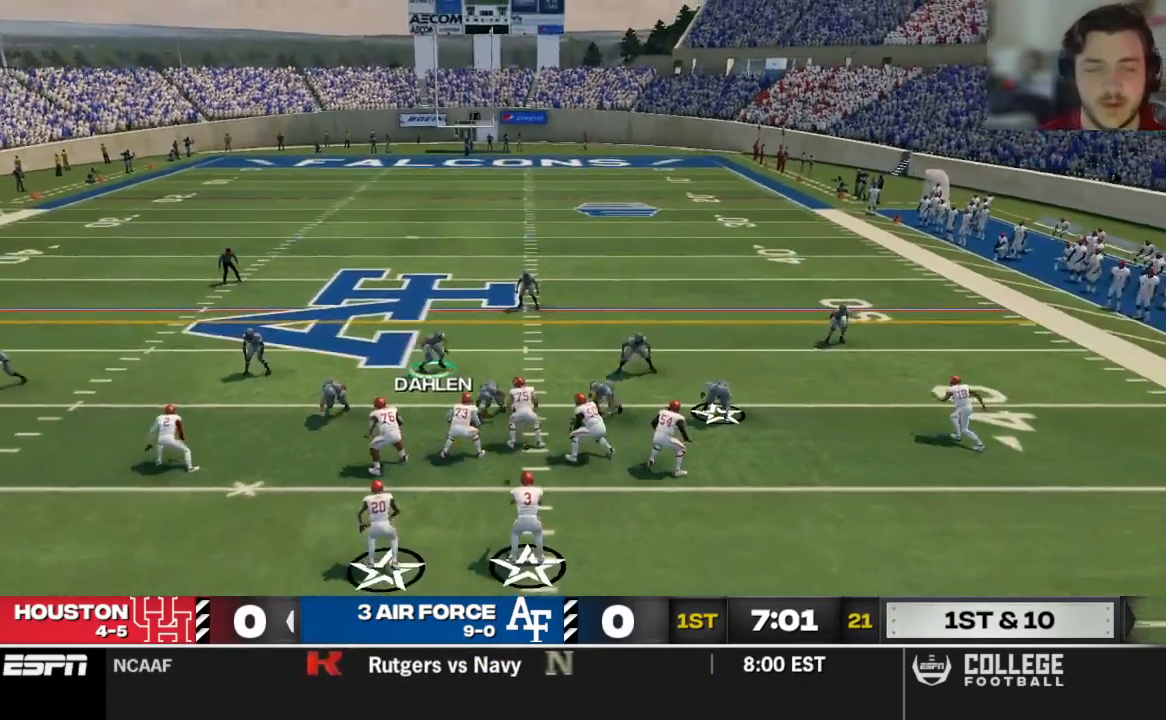
{"dt_ms": 500, "buttons": [], "left_stick": "center", "right_stick": "center"}
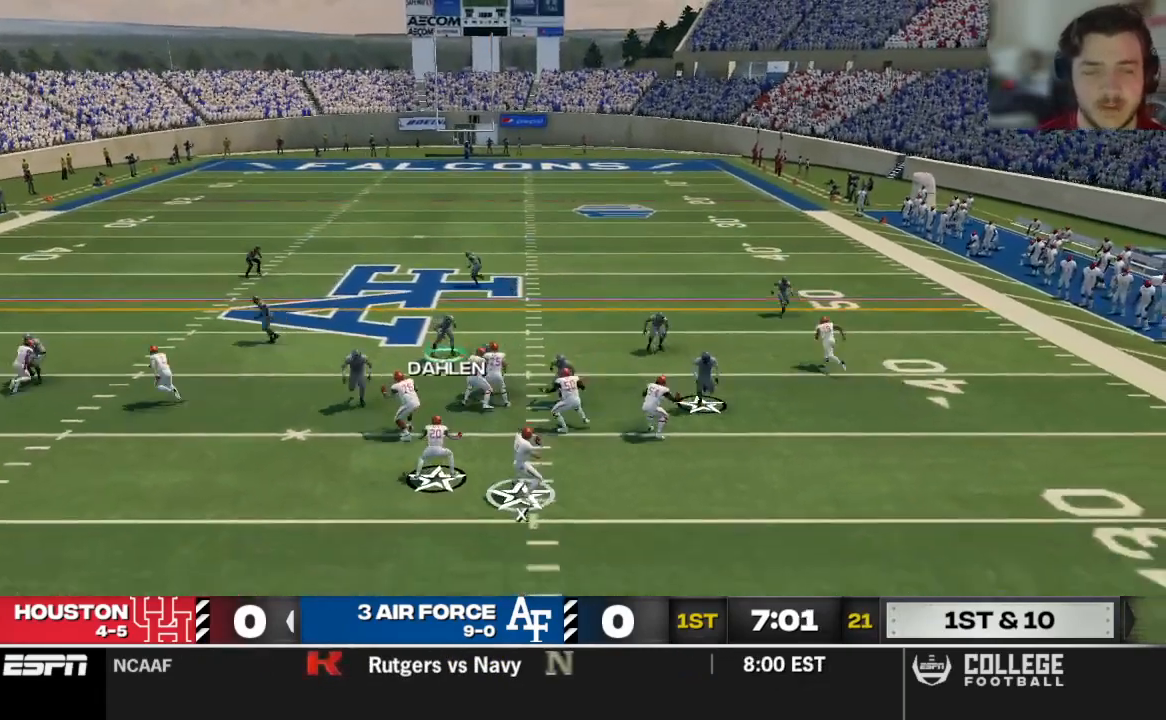
{"dt_ms": 500, "buttons": [], "left_stick": "left", "right_stick": "center", "events": [[188, "left_stick", "left"]]}
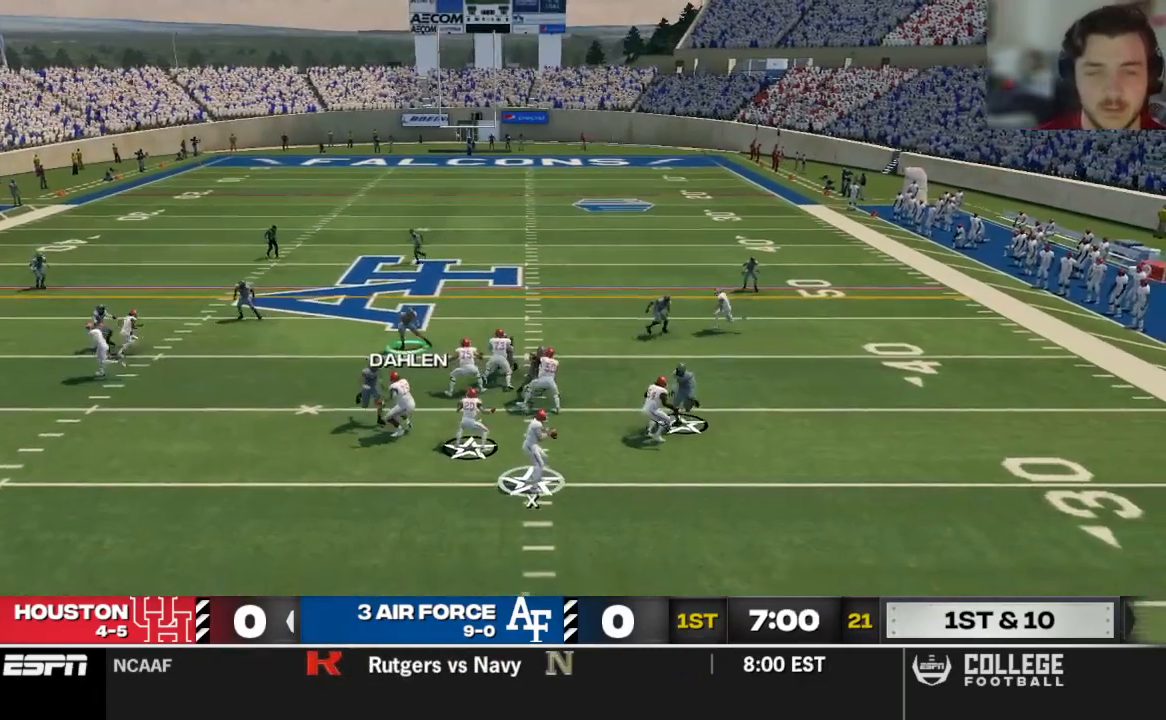
{"dt_ms": 500, "buttons": ["R2"], "left_stick": "up-left", "right_stick": "center"}
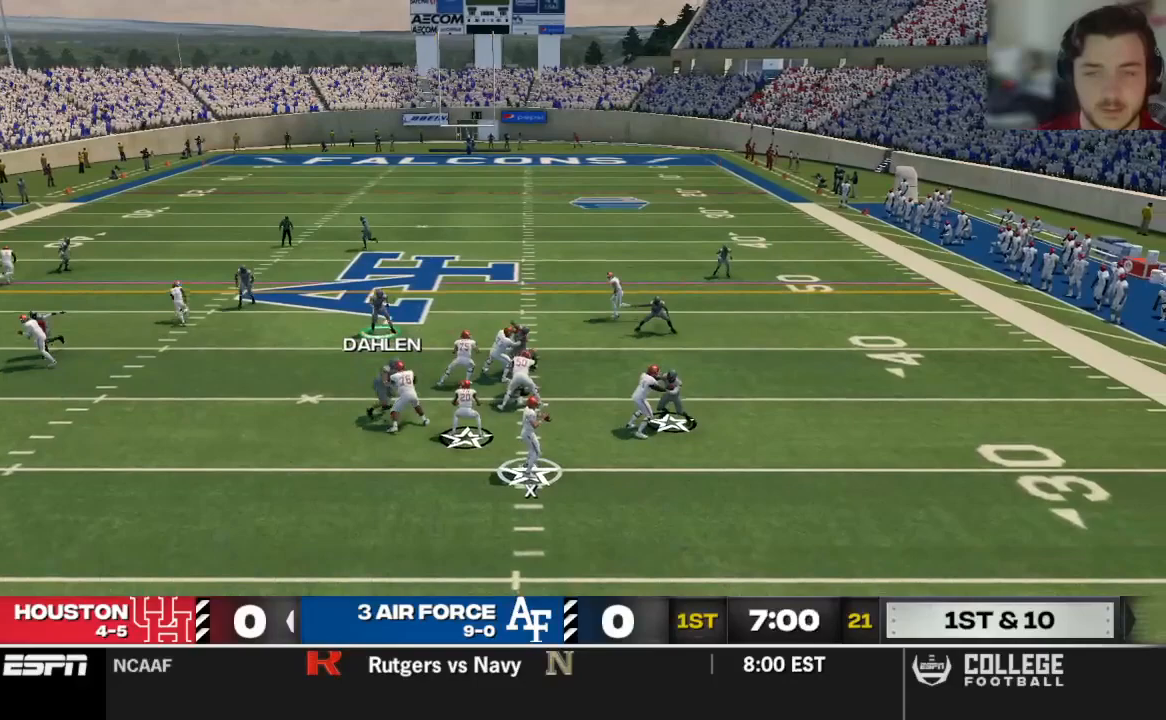
{"dt_ms": 500, "buttons": [], "left_stick": "up-left", "right_stick": "center", "events": [[188, "R2", "up"], [188, "left_stick", "up"], [292, "left_stick", "up-left"]]}
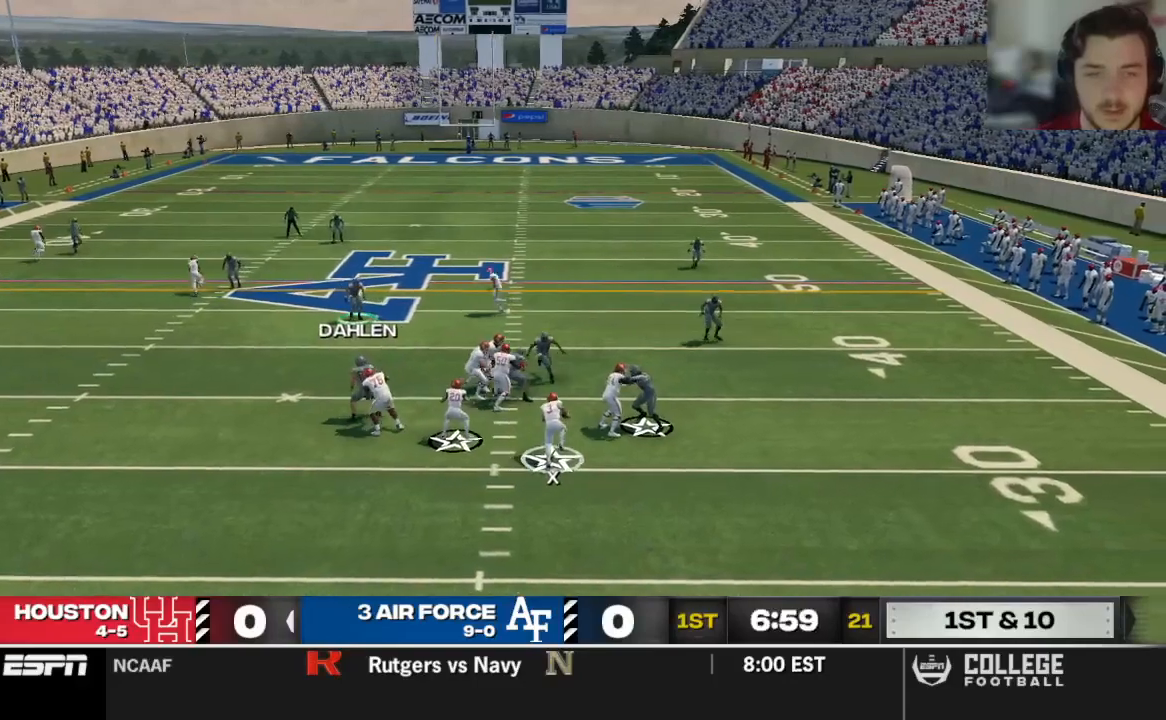
{"dt_ms": 500, "buttons": ["R2"], "left_stick": "down-right", "right_stick": "center", "events": [[271, "left_stick", "down-right"], [292, "R2", "down"]]}
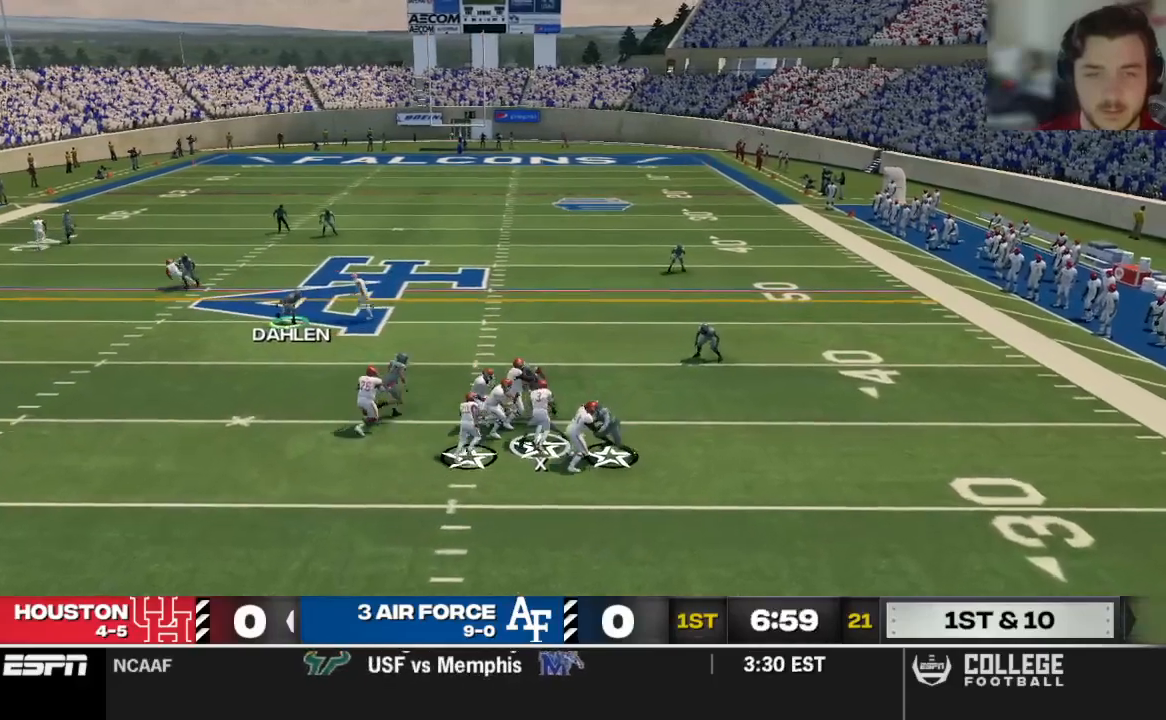
{"dt_ms": 500, "buttons": ["R2"], "left_stick": "down-right", "right_stick": "center", "events": []}
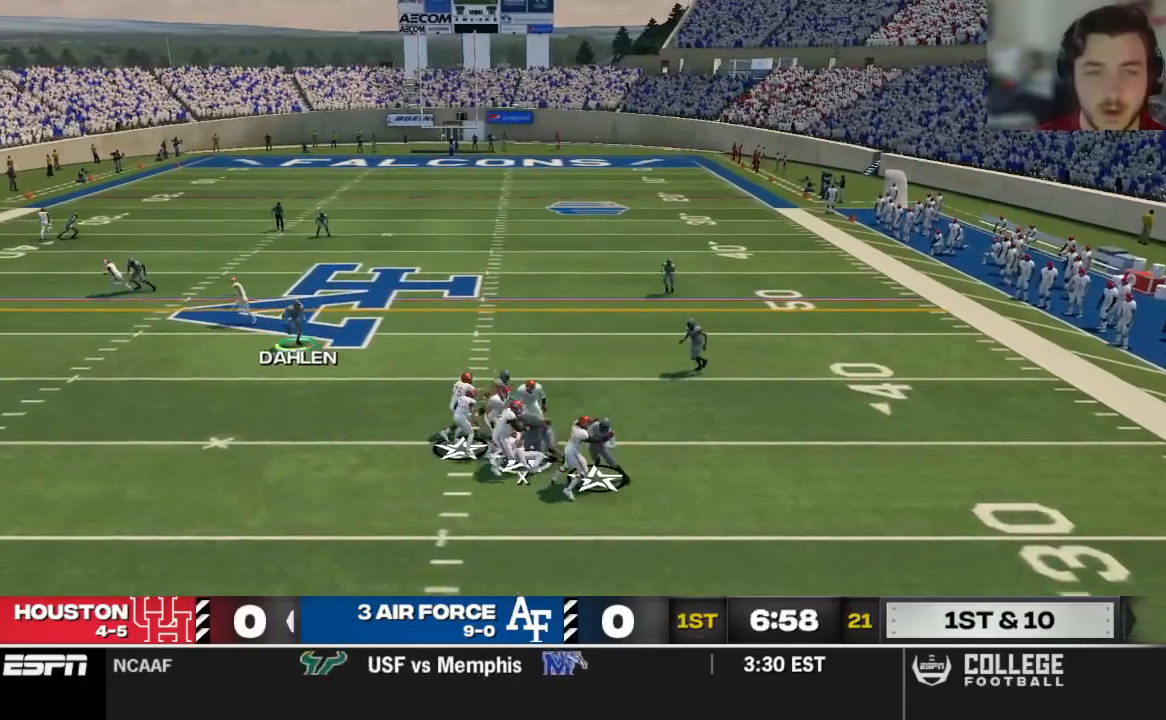
{"dt_ms": 500, "buttons": [], "left_stick": "center", "right_stick": "center", "events": [[229, "R2", "up"], [312, "left_stick", "center"]]}
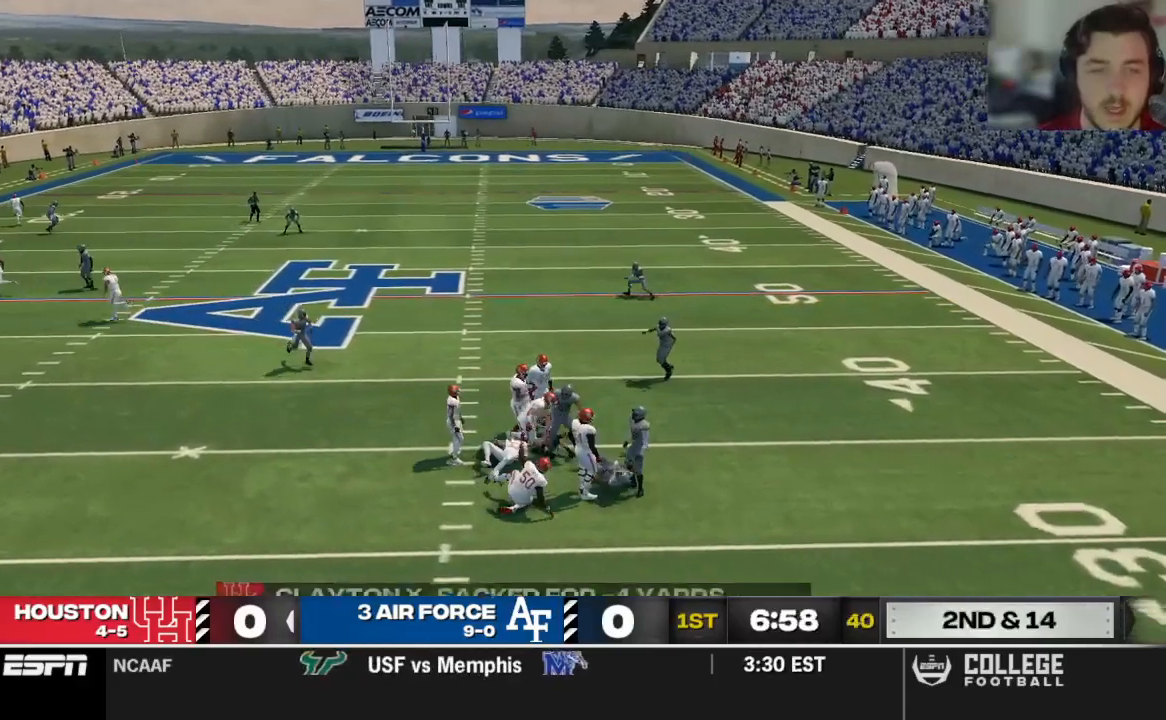
{"dt_ms": 500, "buttons": [], "left_stick": "center", "right_stick": "center", "events": []}
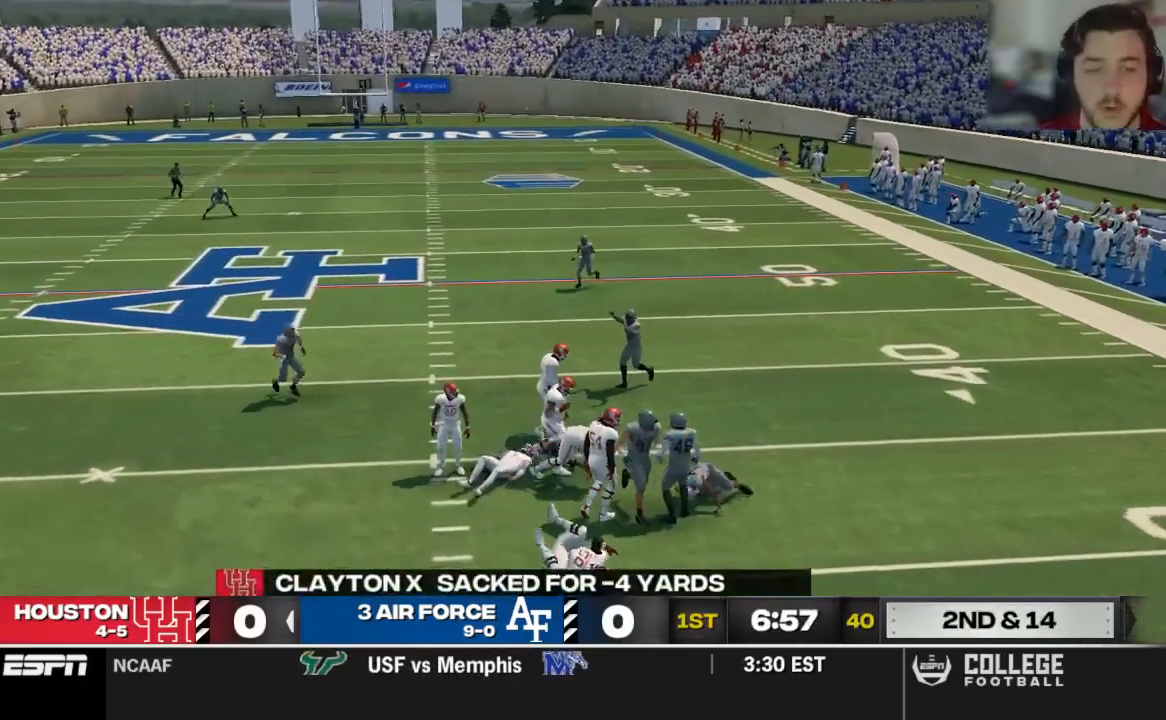
{"dt_ms": 500, "buttons": [], "left_stick": "center", "right_stick": "center", "events": []}
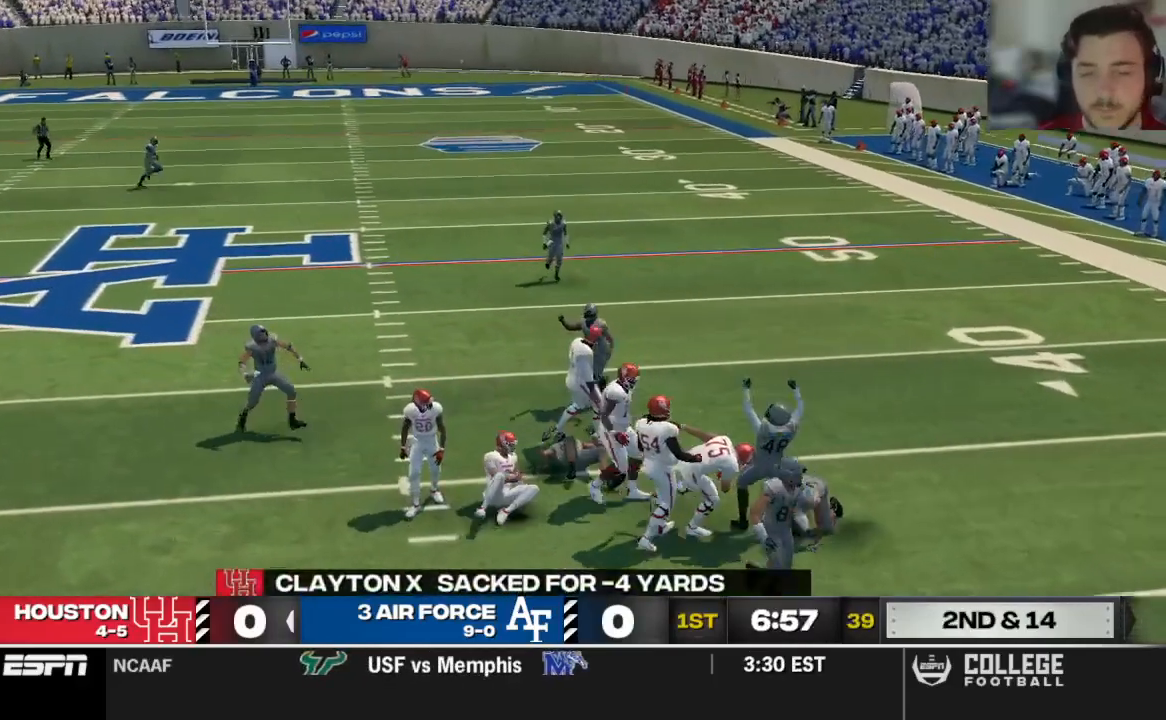
{"dt_ms": 500, "buttons": [], "left_stick": "center", "right_stick": "center", "events": []}
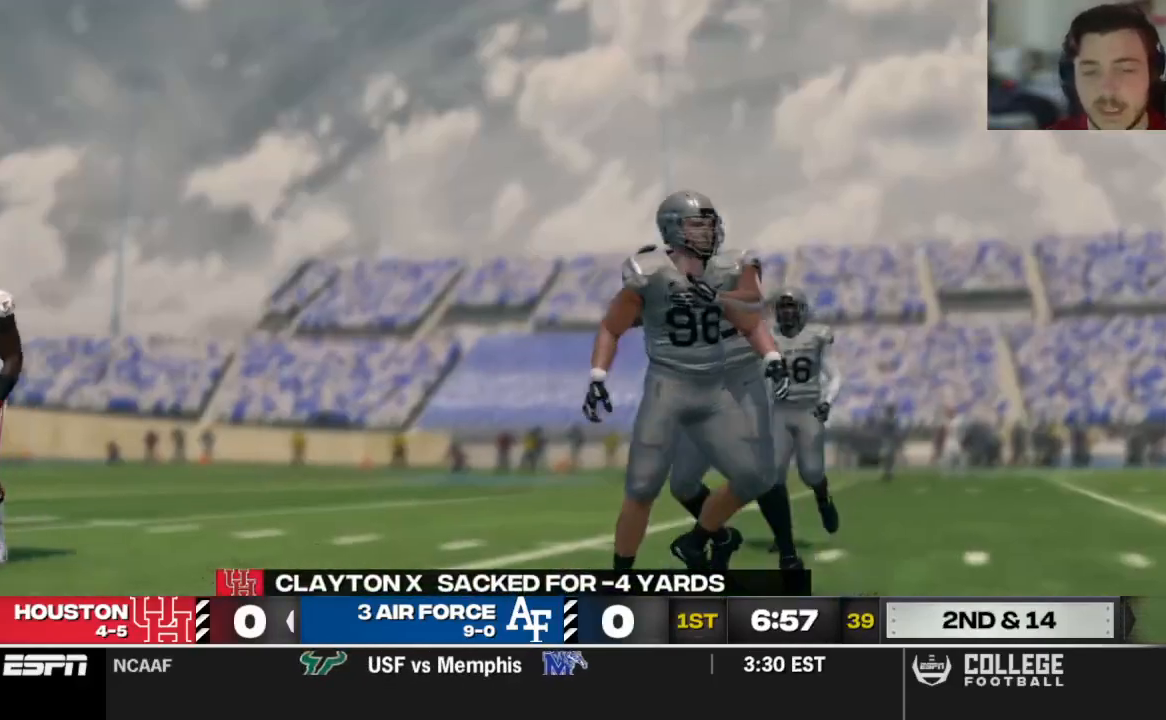
{"dt_ms": 1000, "buttons": ["R2"], "left_stick": "center", "right_stick": "center"}
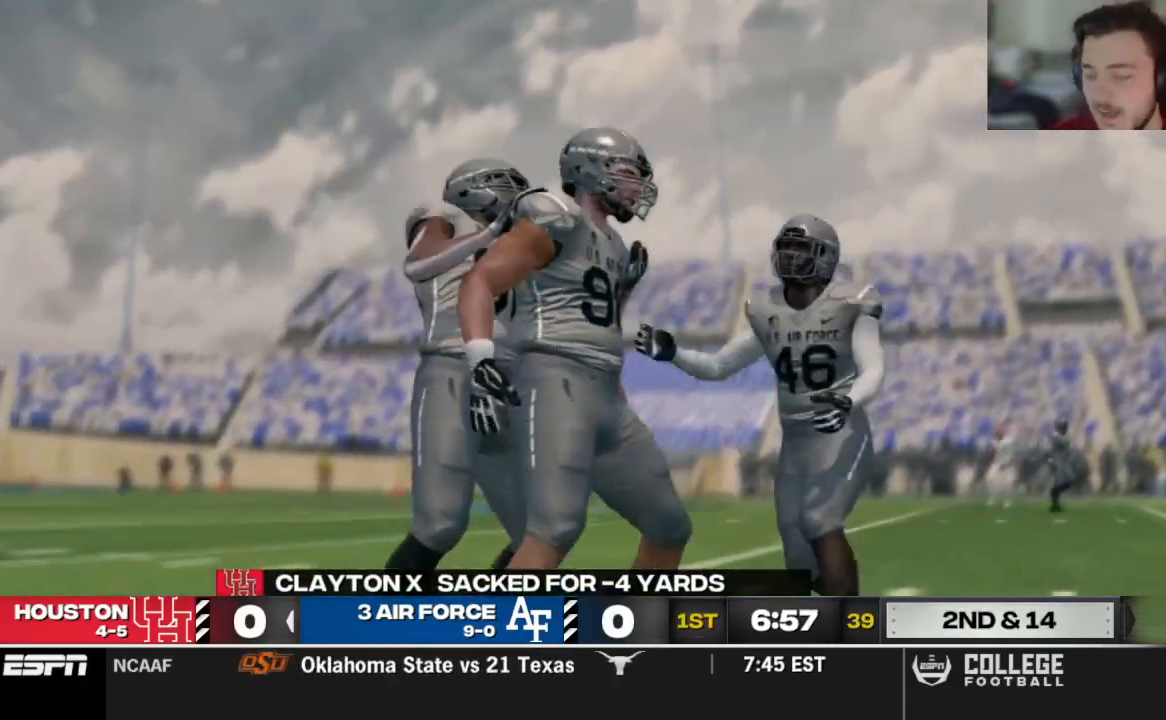
{"dt_ms": 500, "buttons": [], "left_stick": "center", "right_stick": "center", "events": [[500, "R2", "up"]]}